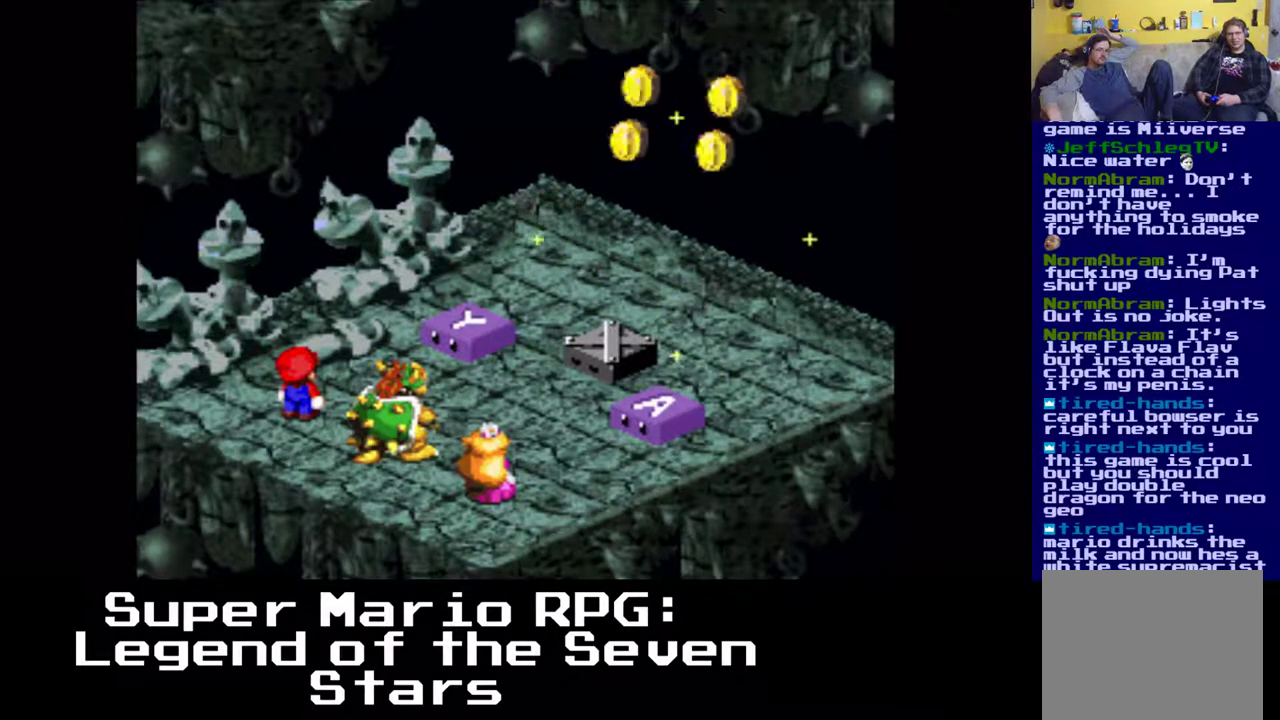
Gameplay with a controller (Xbox layout); each line is a JSON object with the inputs held at the frame after it. "events" lists button and stick changes between this image and that frame as [ms after this image, input, new state], when the widget could be followed in between. Not read: right_stick.
{"buttons": [], "left_stick": "center", "events": [[233, "B", "down"], [433, "B", "up"]]}
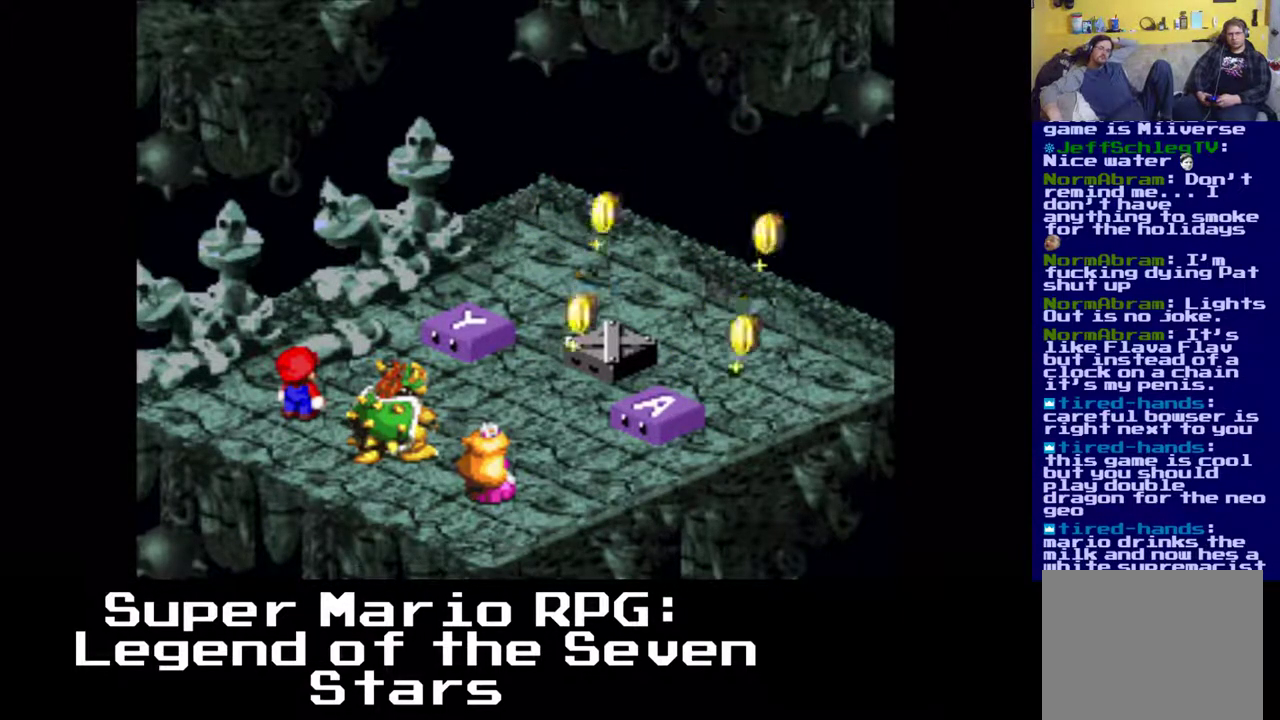
{"buttons": [], "left_stick": "center", "events": []}
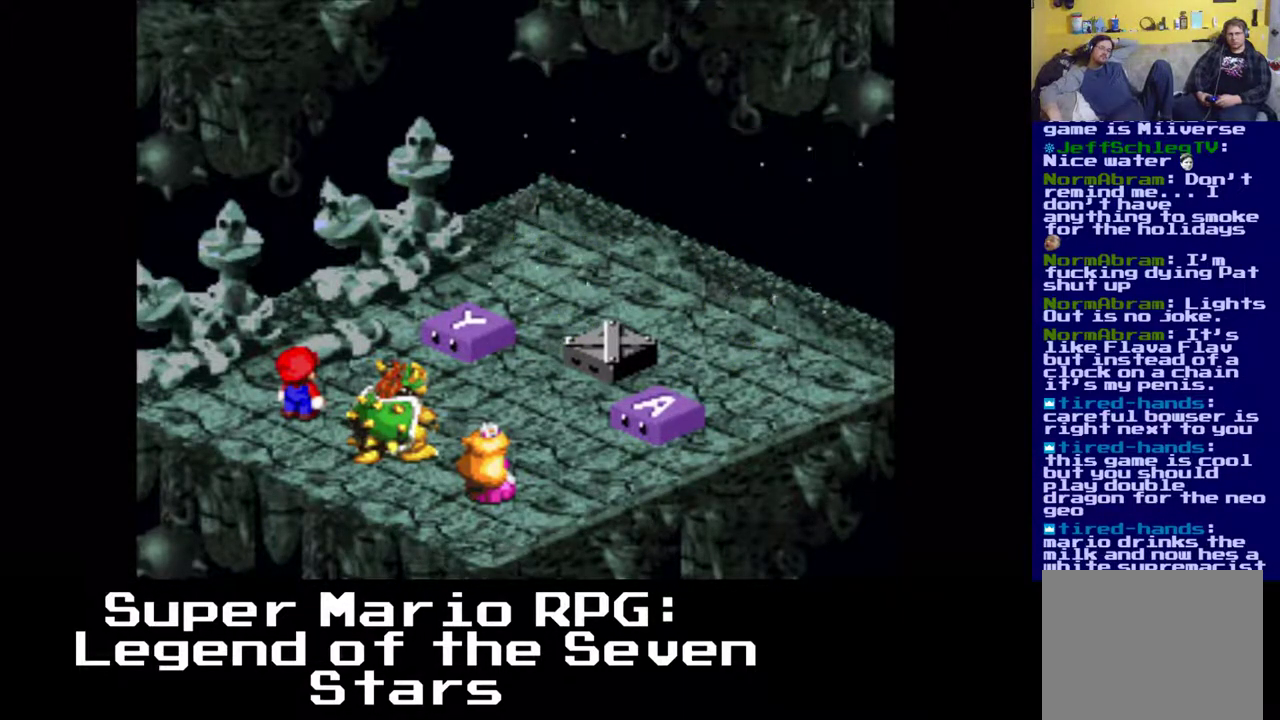
{"buttons": [], "left_stick": "center", "events": []}
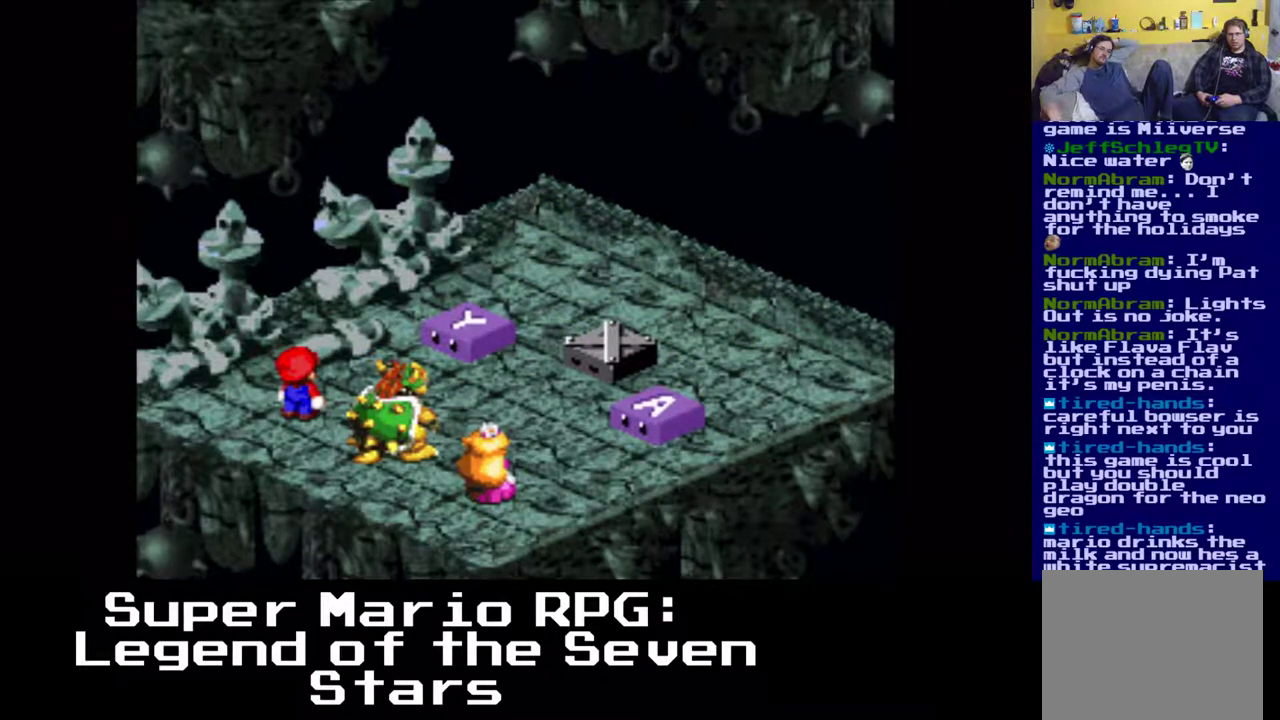
{"buttons": [], "left_stick": "center", "events": []}
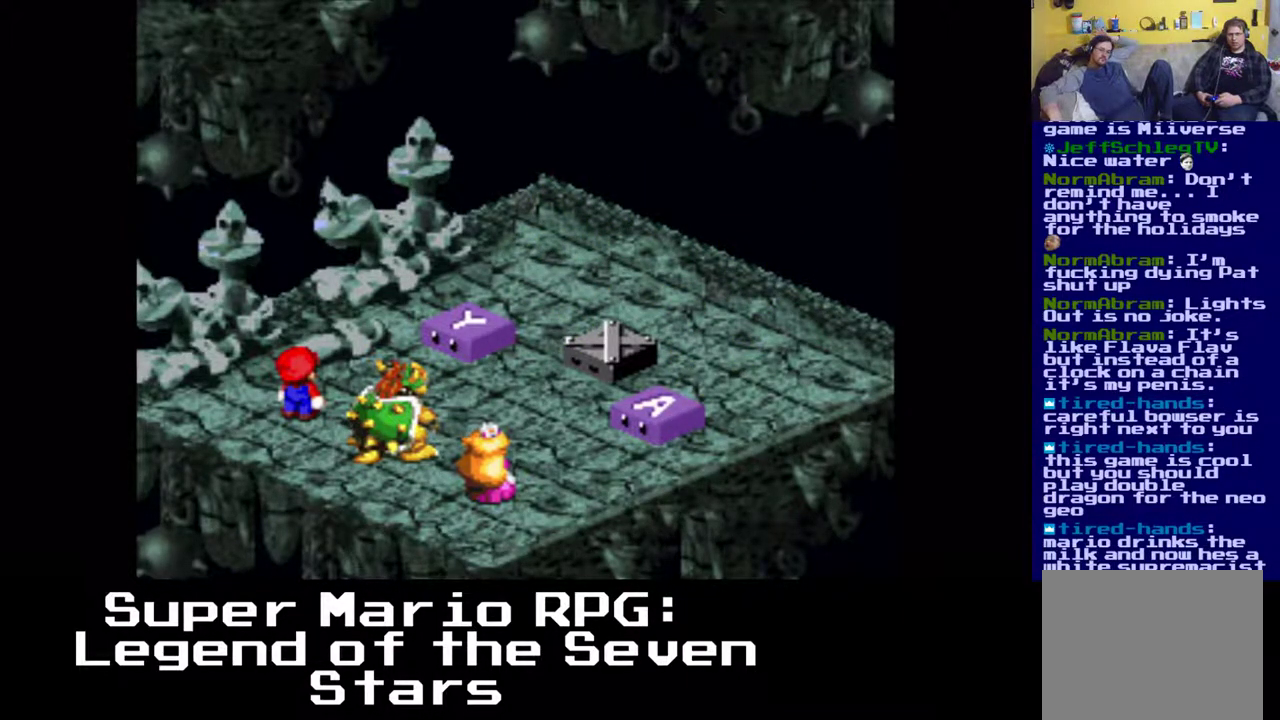
{"buttons": [], "left_stick": "center", "events": []}
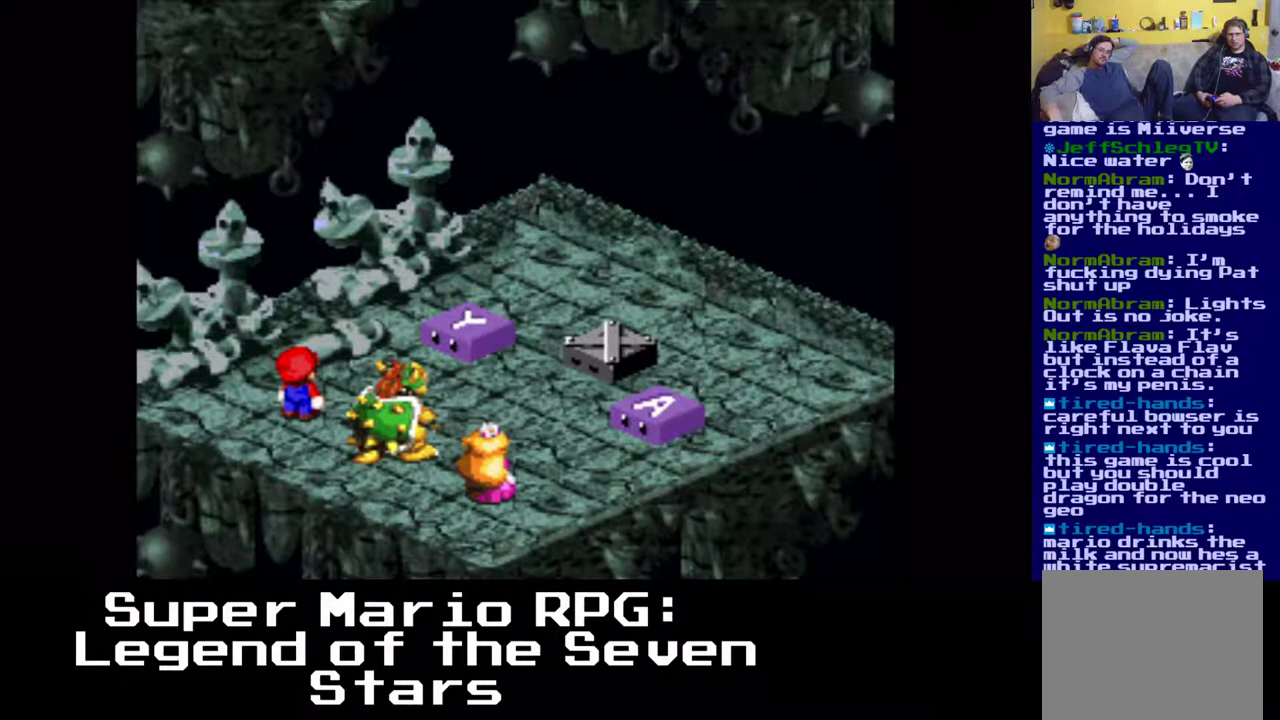
{"buttons": [], "left_stick": "center", "events": []}
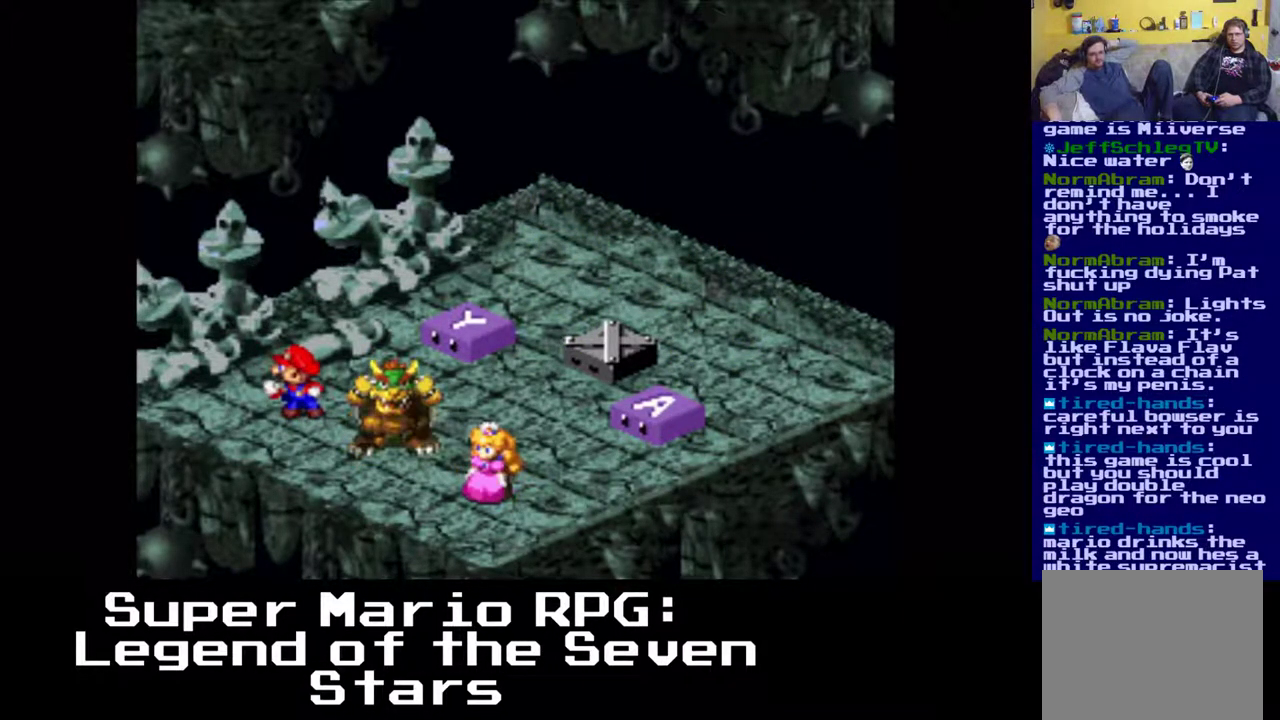
{"buttons": [], "left_stick": "center", "events": []}
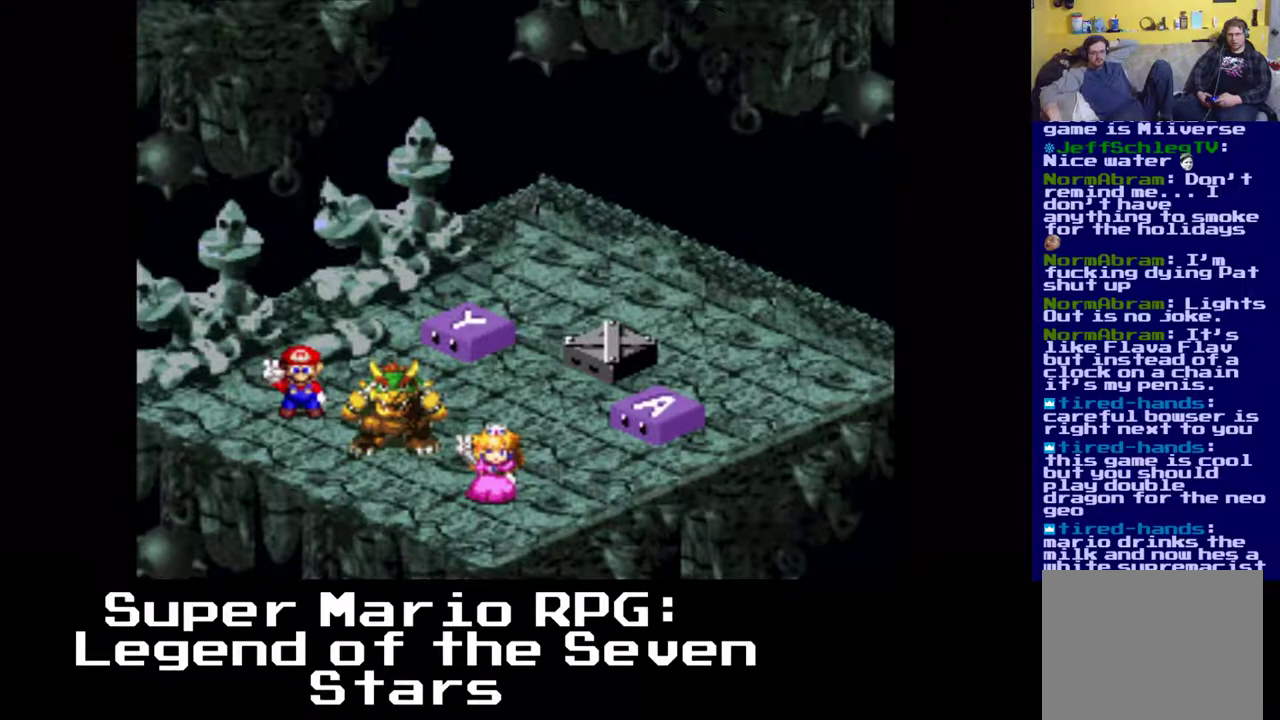
{"buttons": [], "left_stick": "center", "events": []}
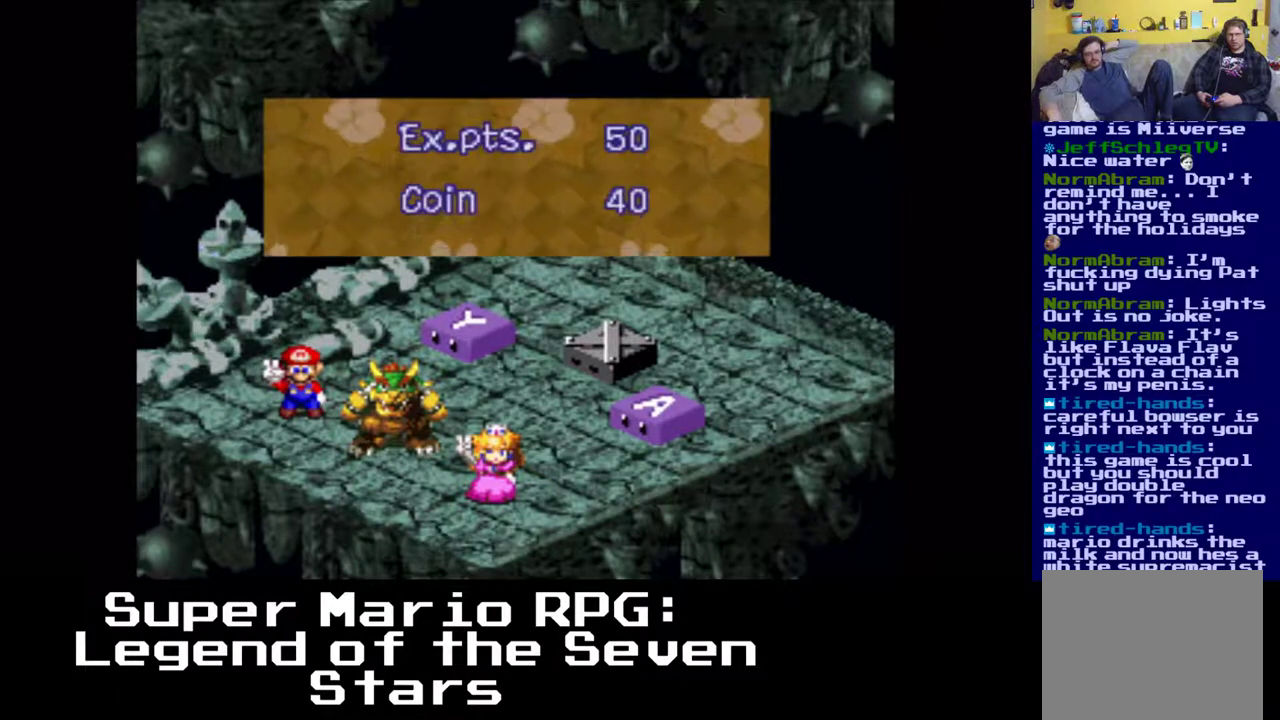
{"buttons": [], "left_stick": "center", "events": [[133, "B", "down"], [300, "B", "up"]]}
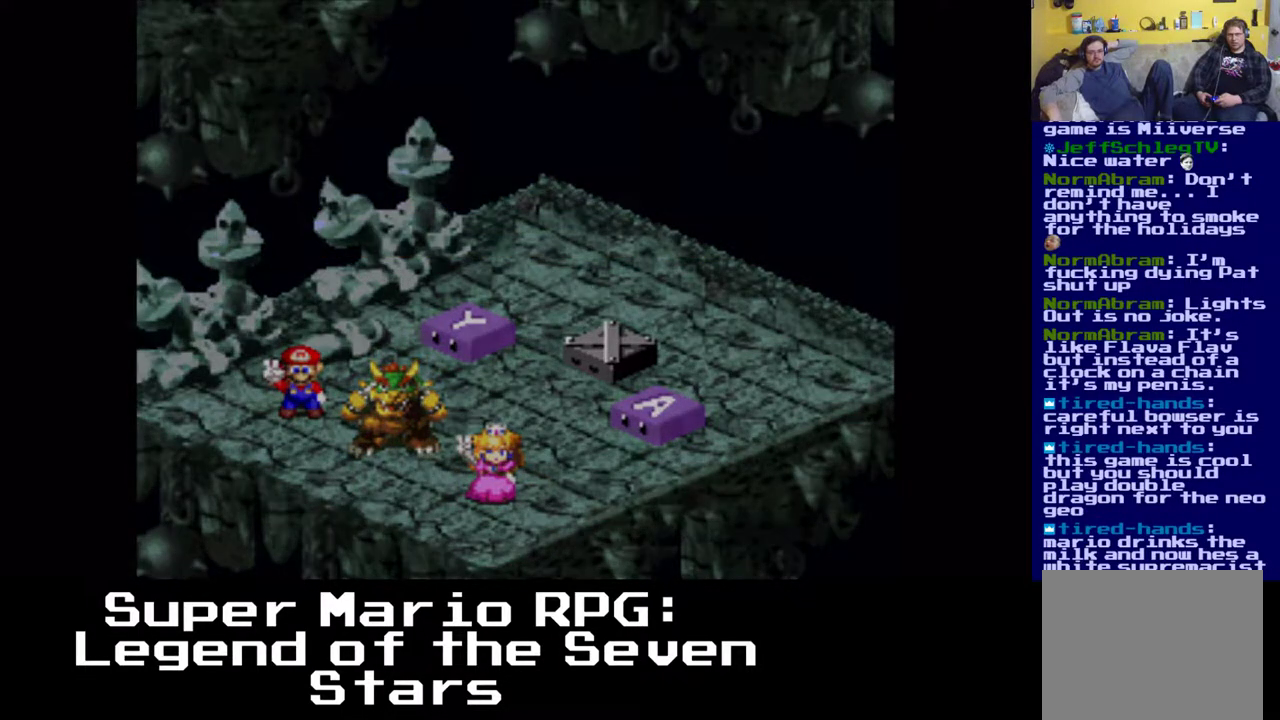
{"buttons": [], "left_stick": "center", "events": []}
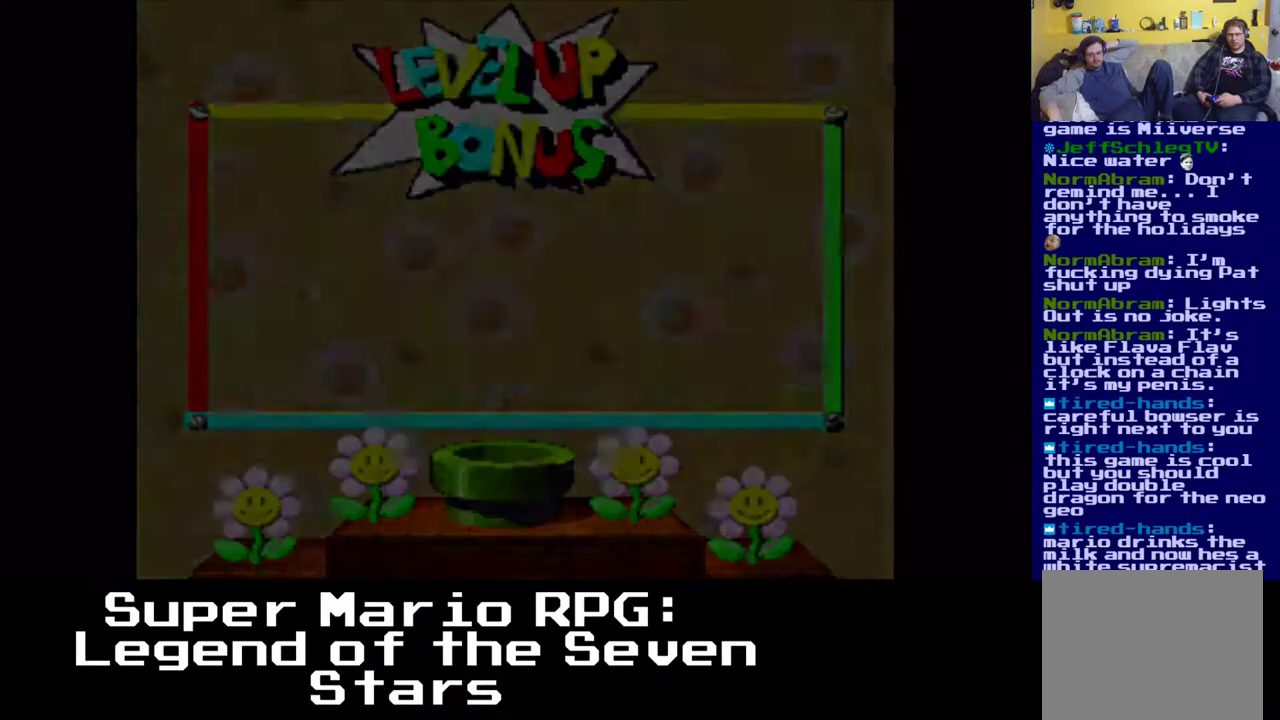
{"buttons": [], "left_stick": "center", "events": []}
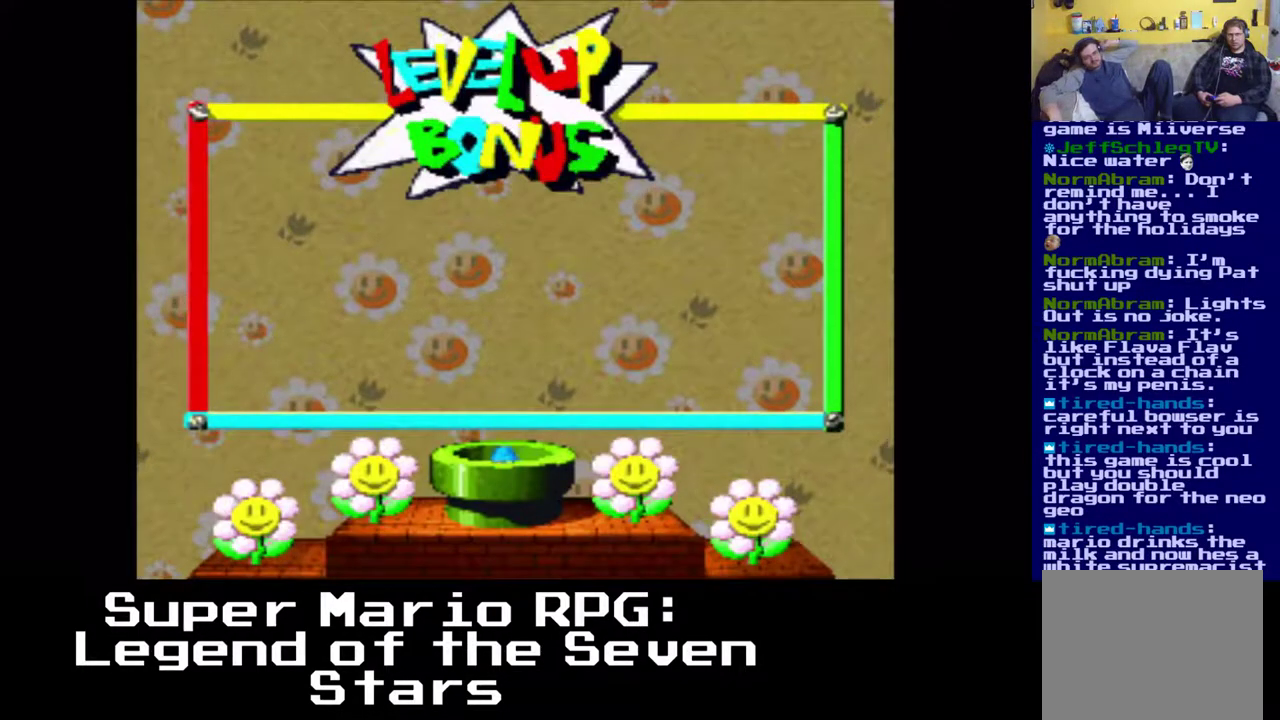
{"buttons": [], "left_stick": "center", "events": []}
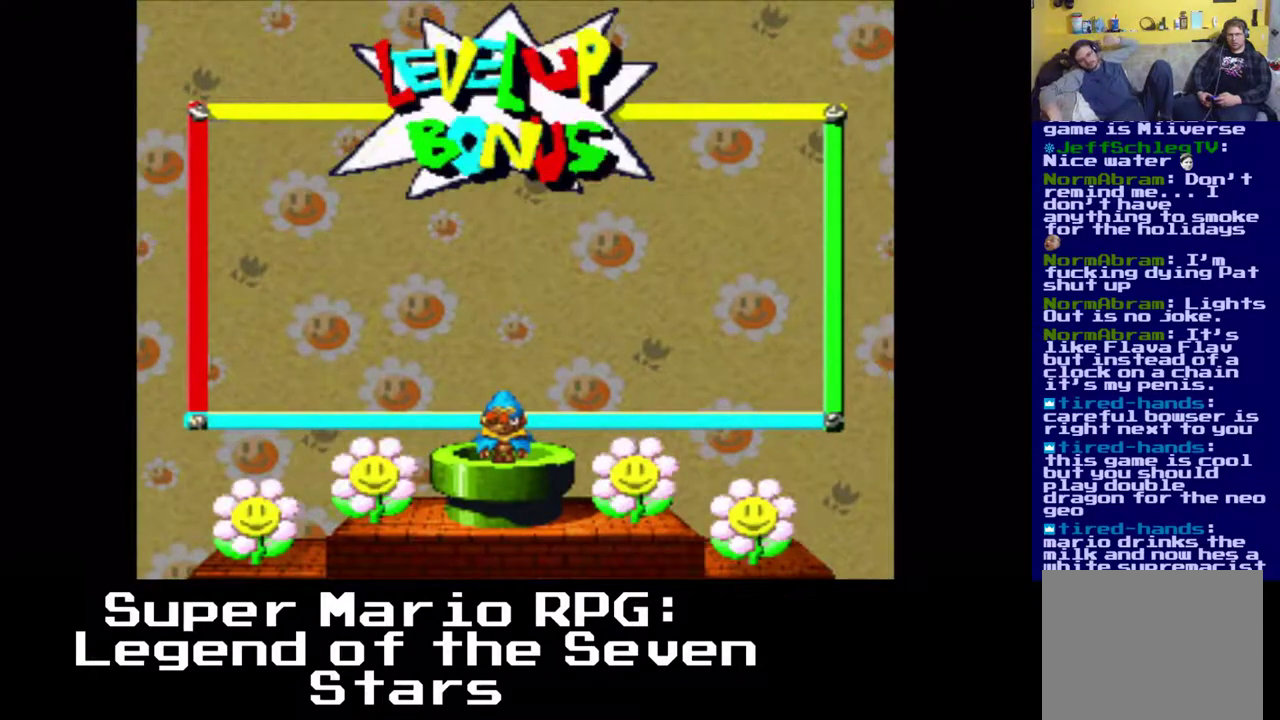
{"buttons": [], "left_stick": "center", "events": [[83, "B", "down"], [233, "B", "up"]]}
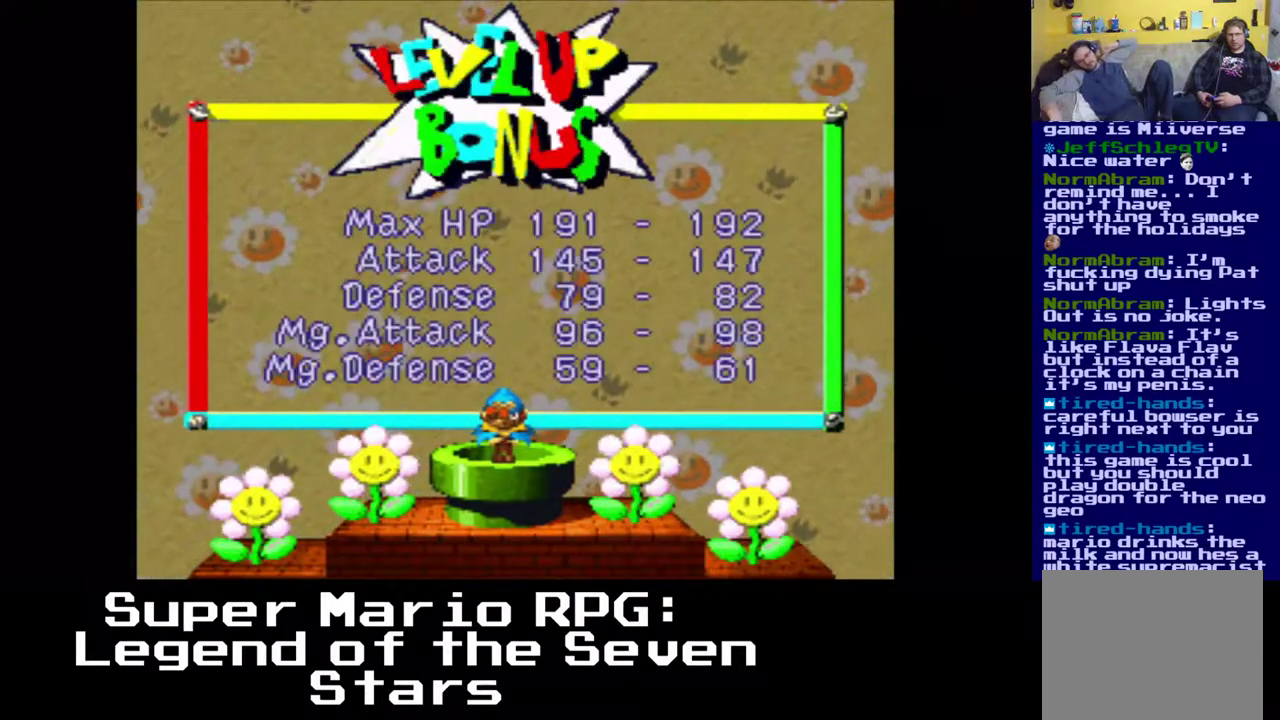
{"buttons": ["B"], "left_stick": "center", "events": [[450, "B", "down"]]}
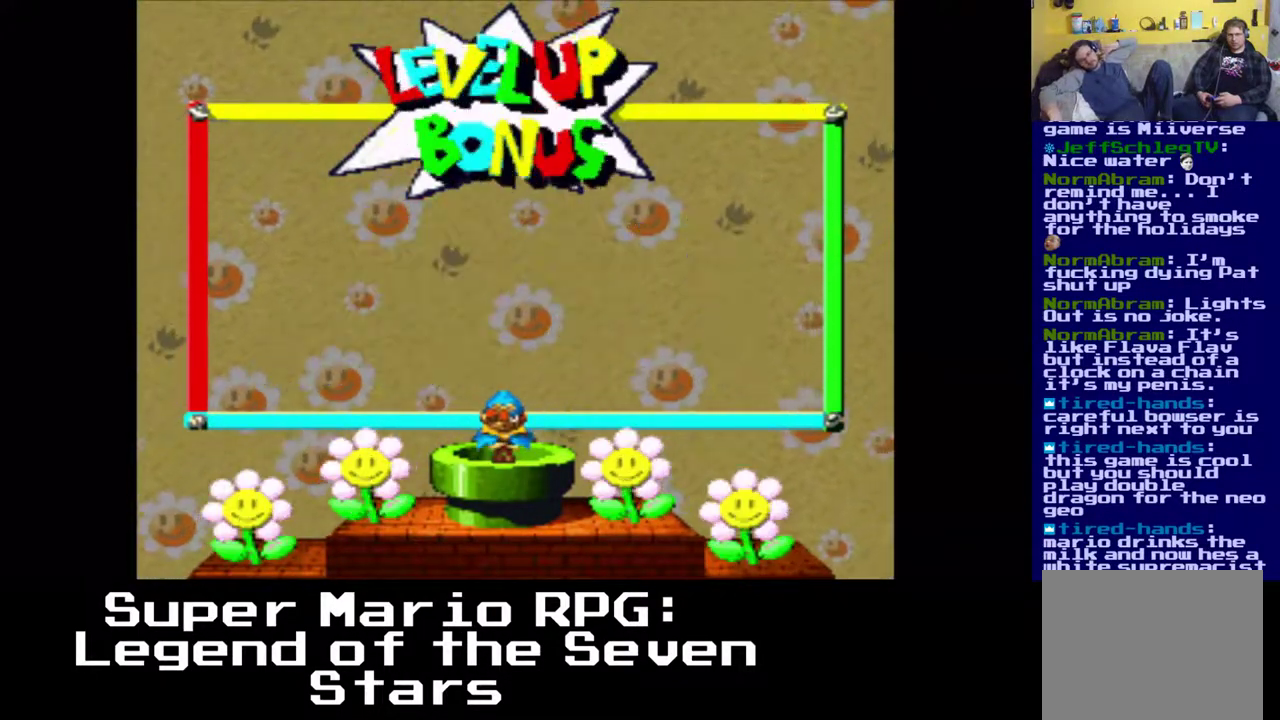
{"buttons": [], "left_stick": "center", "events": [[33, "B", "up"]]}
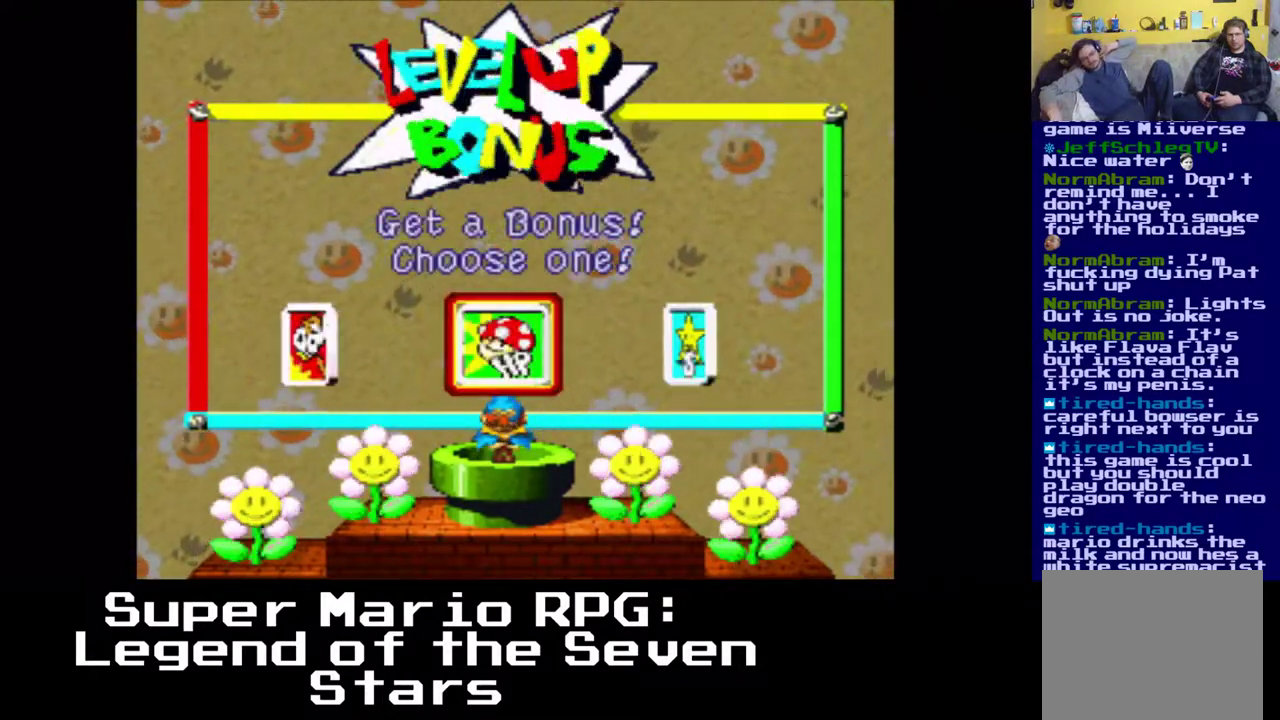
{"buttons": [], "left_stick": "center", "events": [[167, "B", "down"], [267, "B", "up"]]}
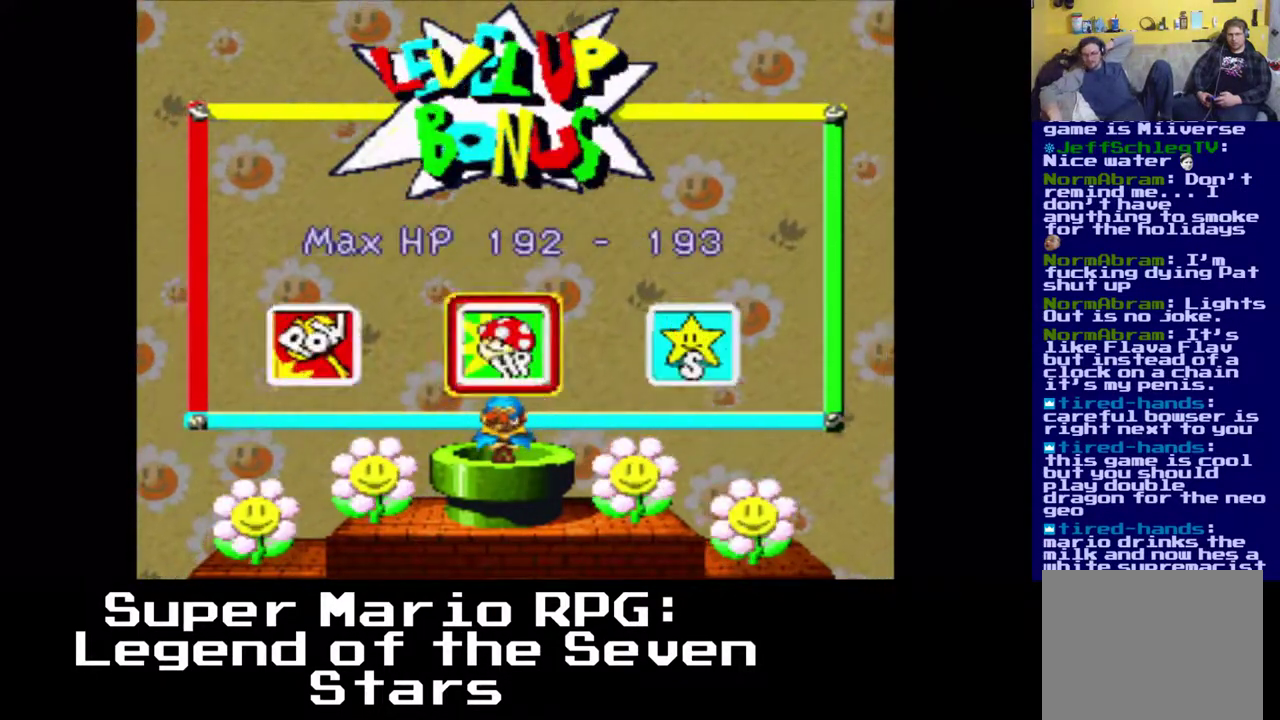
{"buttons": ["A"], "left_stick": "center", "events": [[483, "A", "down"]]}
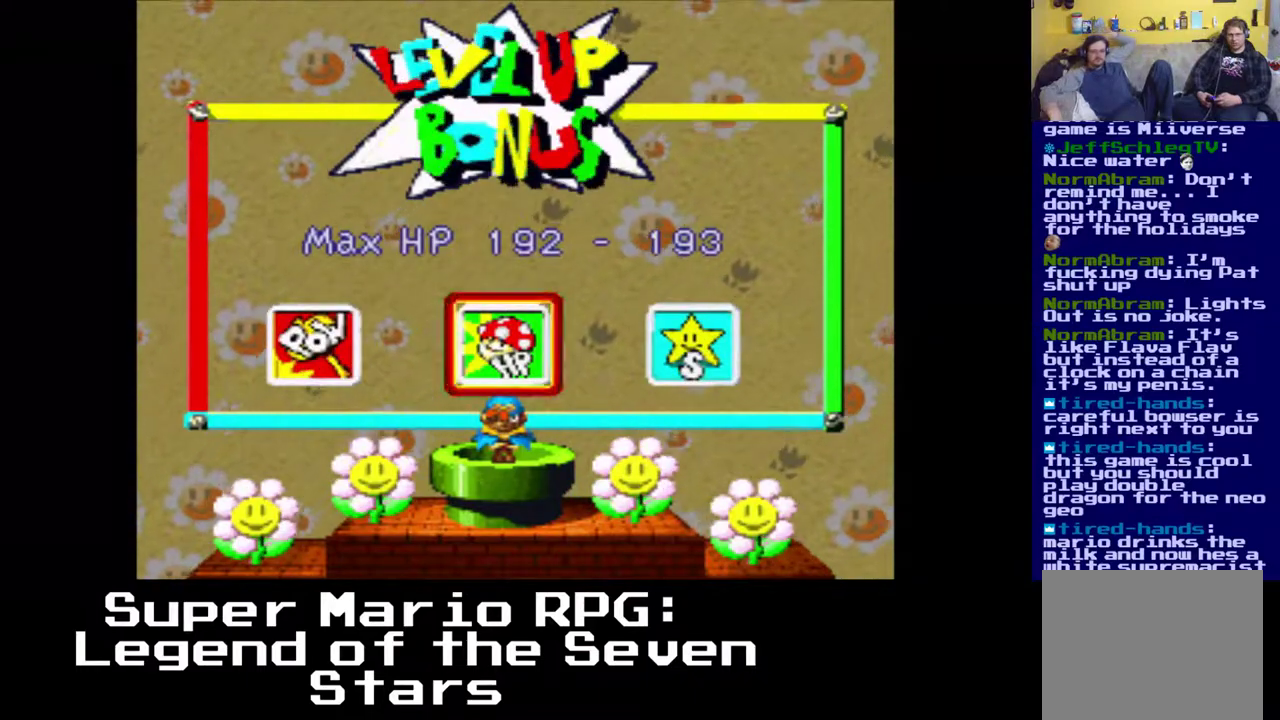
{"buttons": ["DPAD_RIGHT"], "left_stick": "center", "events": [[100, "A", "up"], [367, "DPAD_RIGHT", "down"]]}
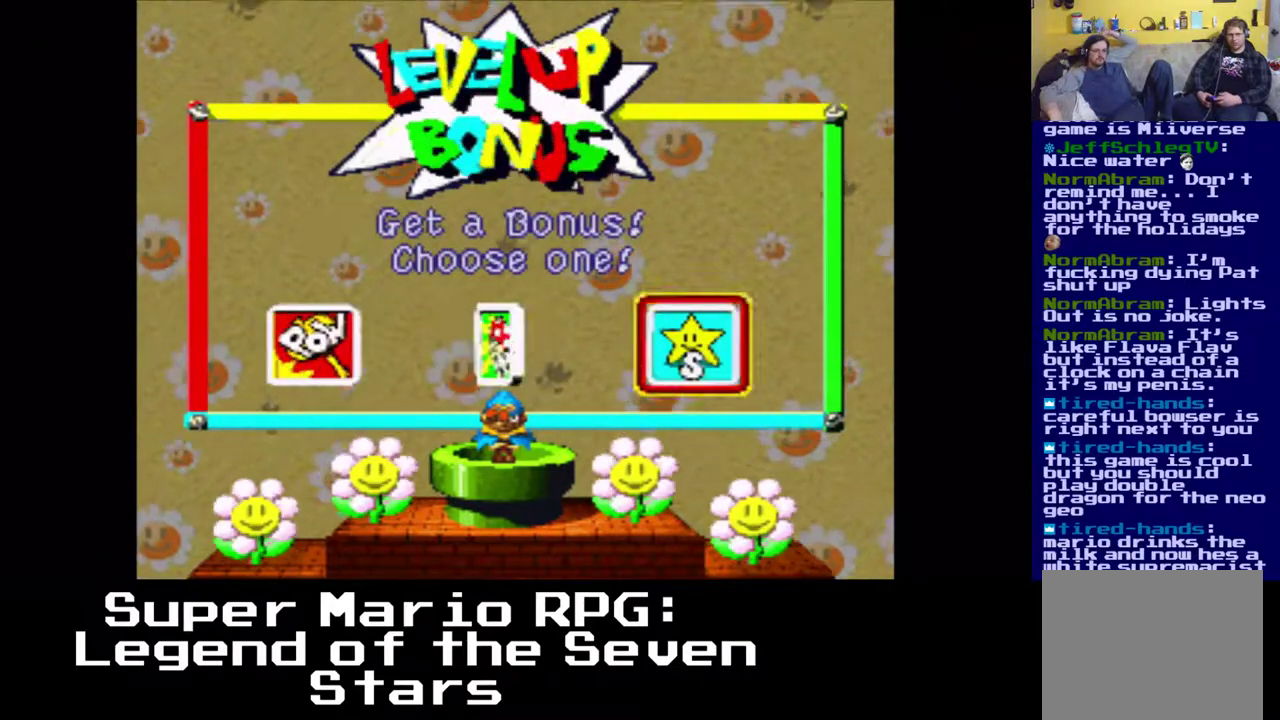
{"buttons": [], "left_stick": "center", "events": [[167, "B", "down"], [200, "DPAD_RIGHT", "up"], [300, "B", "up"]]}
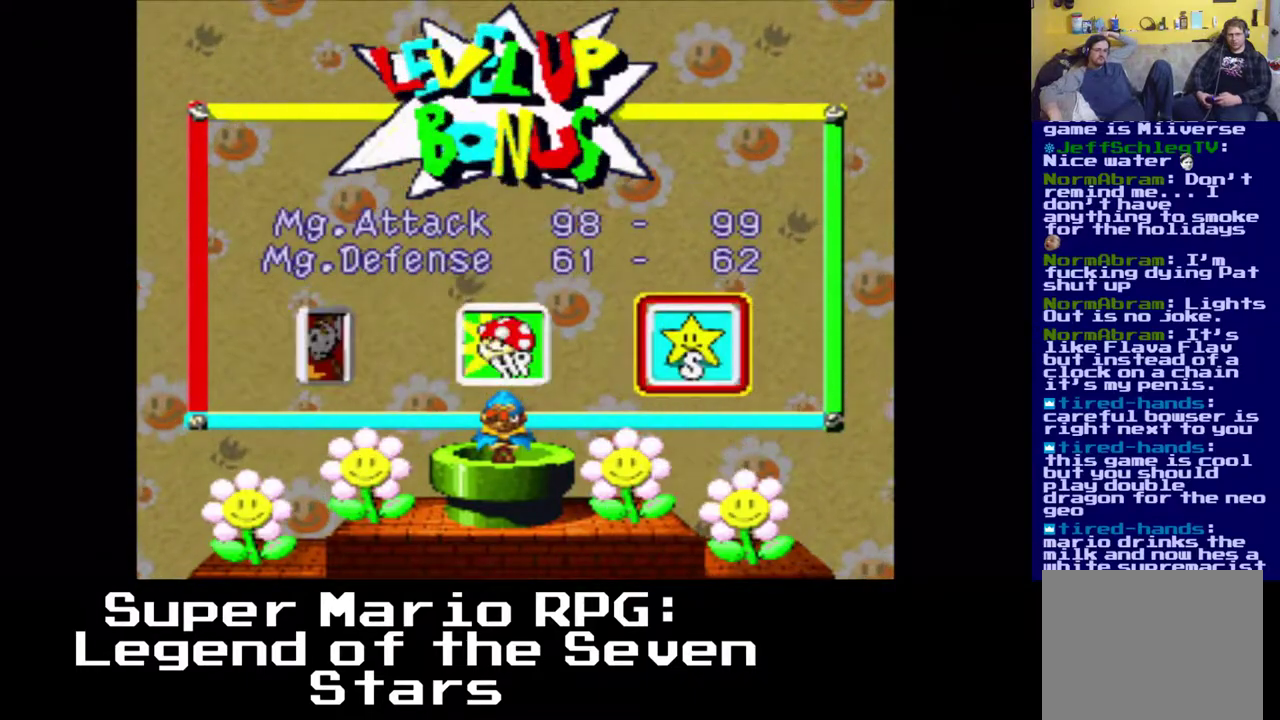
{"buttons": [], "left_stick": "center", "events": []}
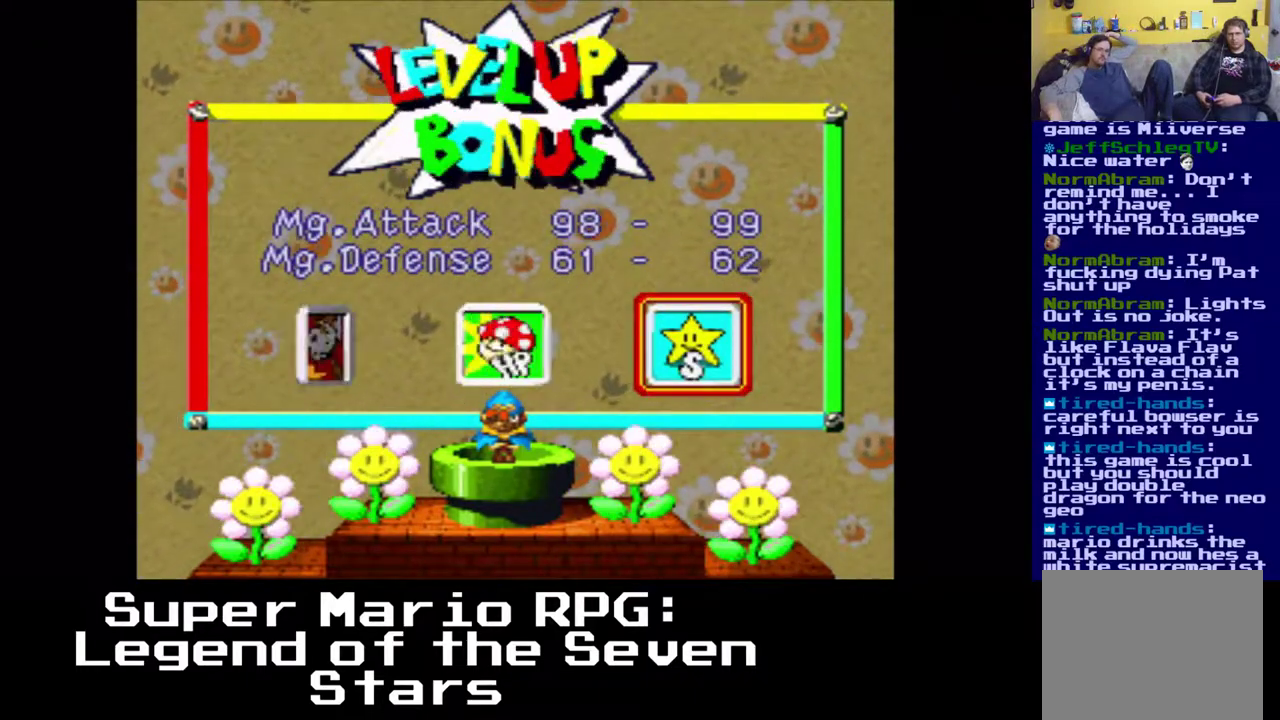
{"buttons": [], "left_stick": "center", "events": [[267, "A", "down"], [417, "A", "up"]]}
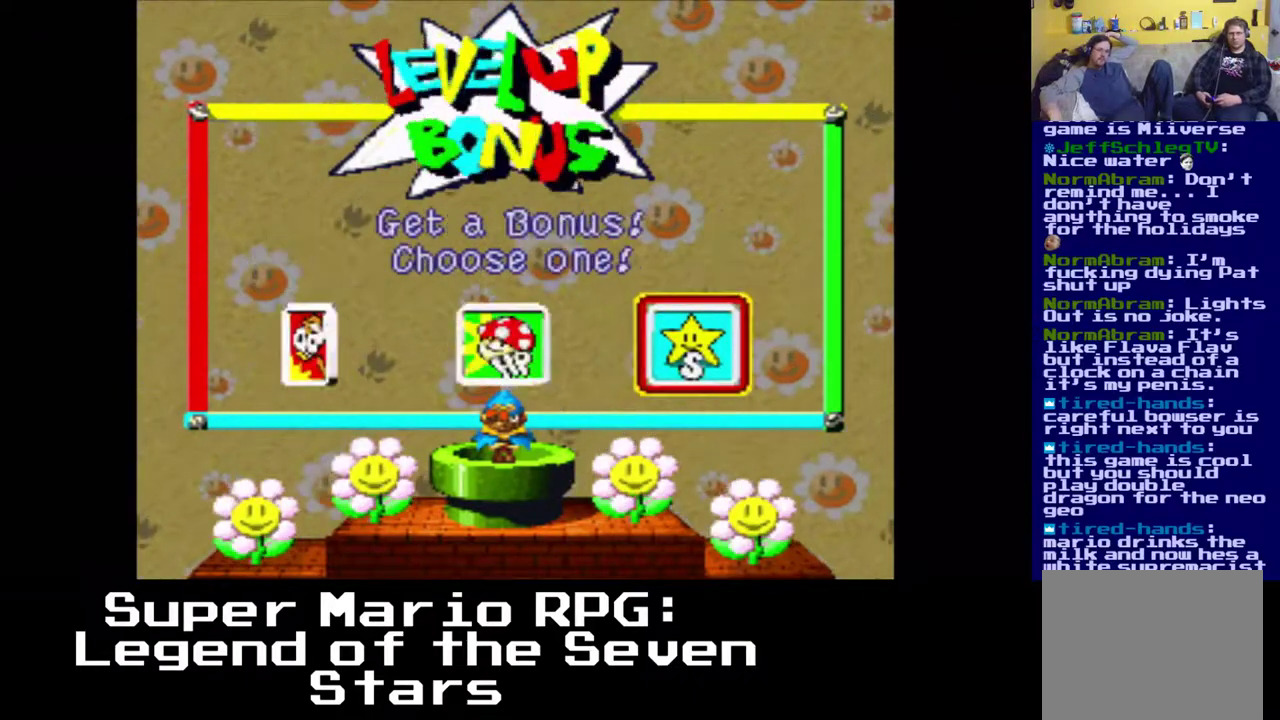
{"buttons": ["DPAD_LEFT"], "left_stick": "center", "events": [[233, "DPAD_LEFT", "down"]]}
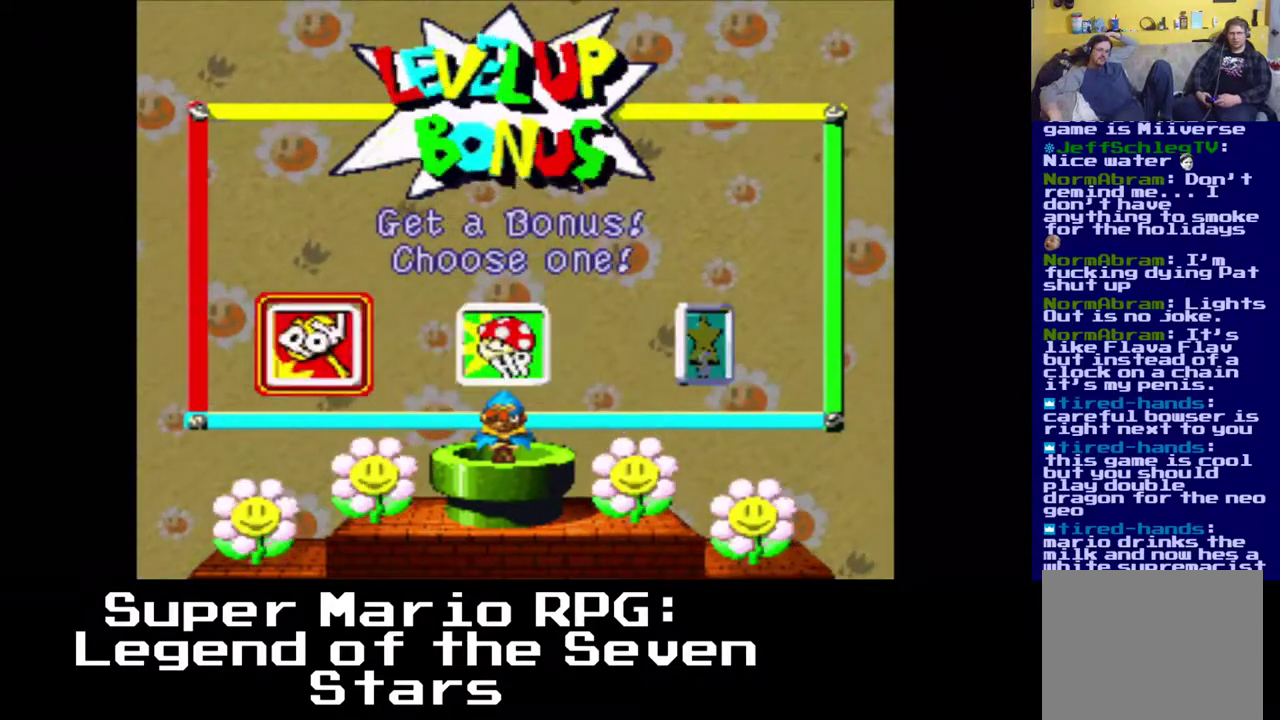
{"buttons": [], "left_stick": "center", "events": [[67, "DPAD_LEFT", "up"], [283, "B", "down"], [417, "B", "up"]]}